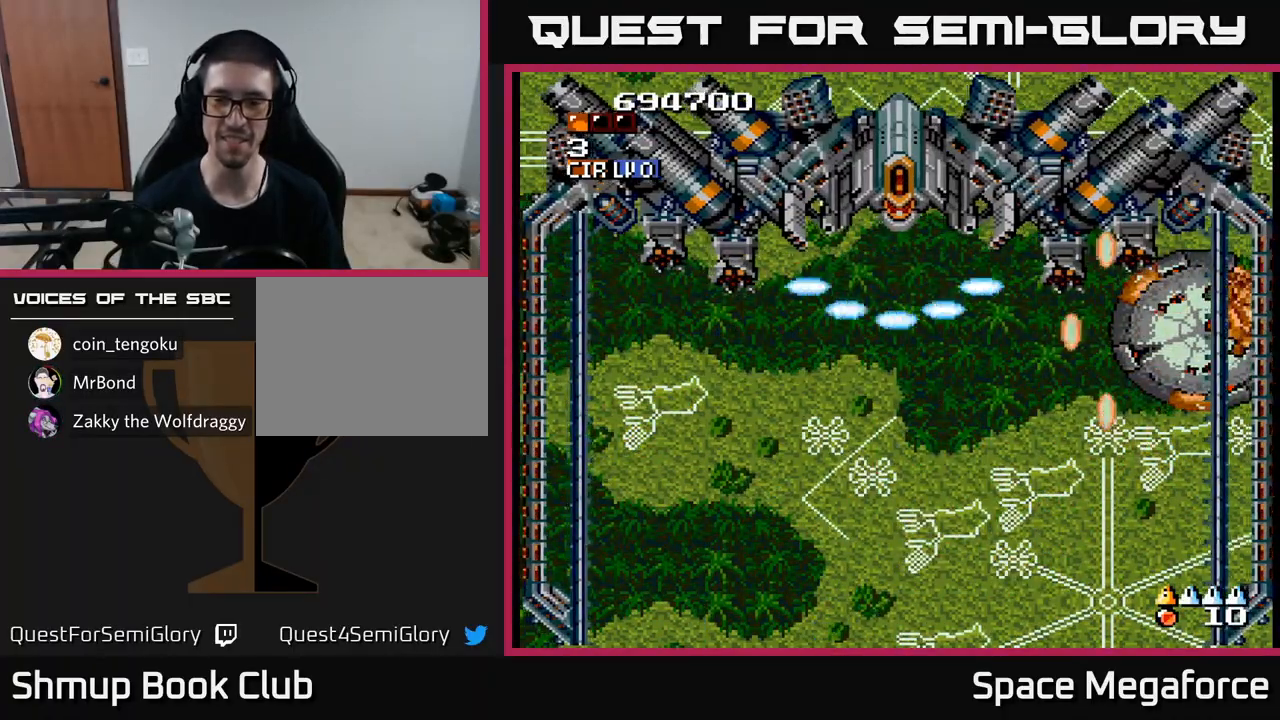
Gameplay with a controller (Xbox layout); each line is a JSON object with the inputs held at the frame after it. "events" lists button and stick changes between this image and that frame as [ms after this image, input, new state], when the widget could be followed in between. Not read: R1 left_stick right_stick.
{"buttons": ["X"], "events": []}
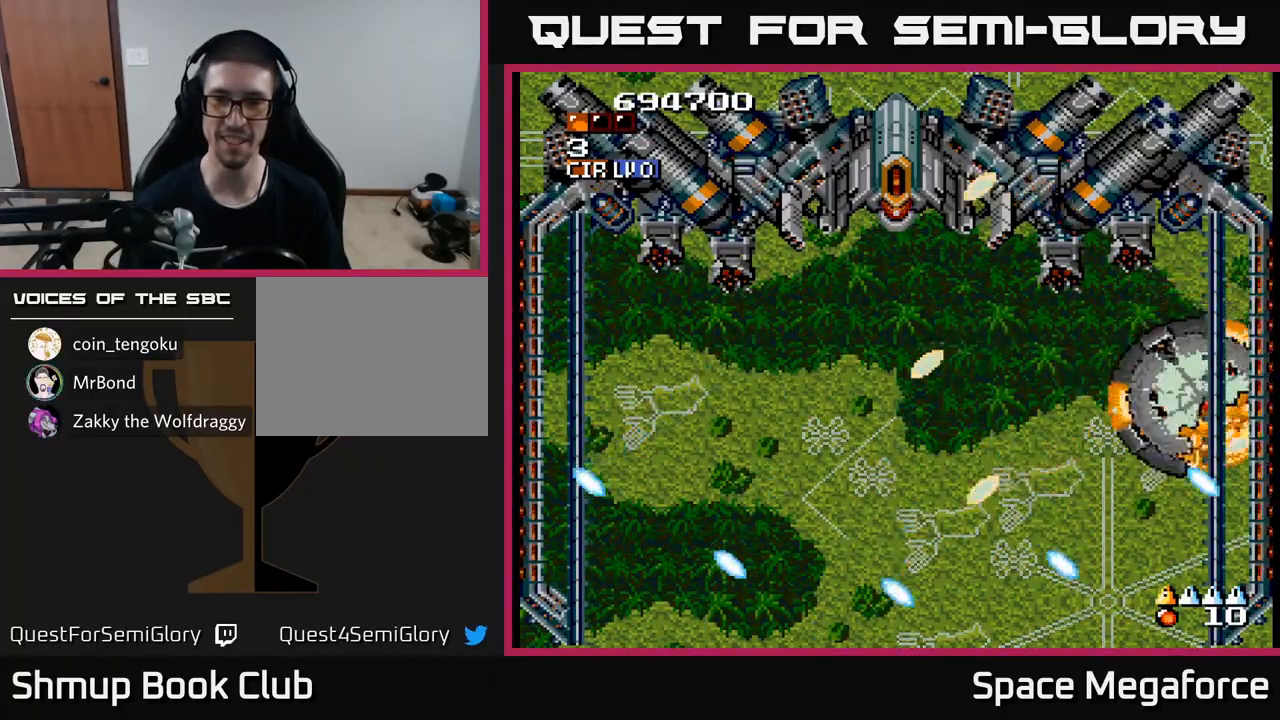
{"buttons": ["X"], "events": []}
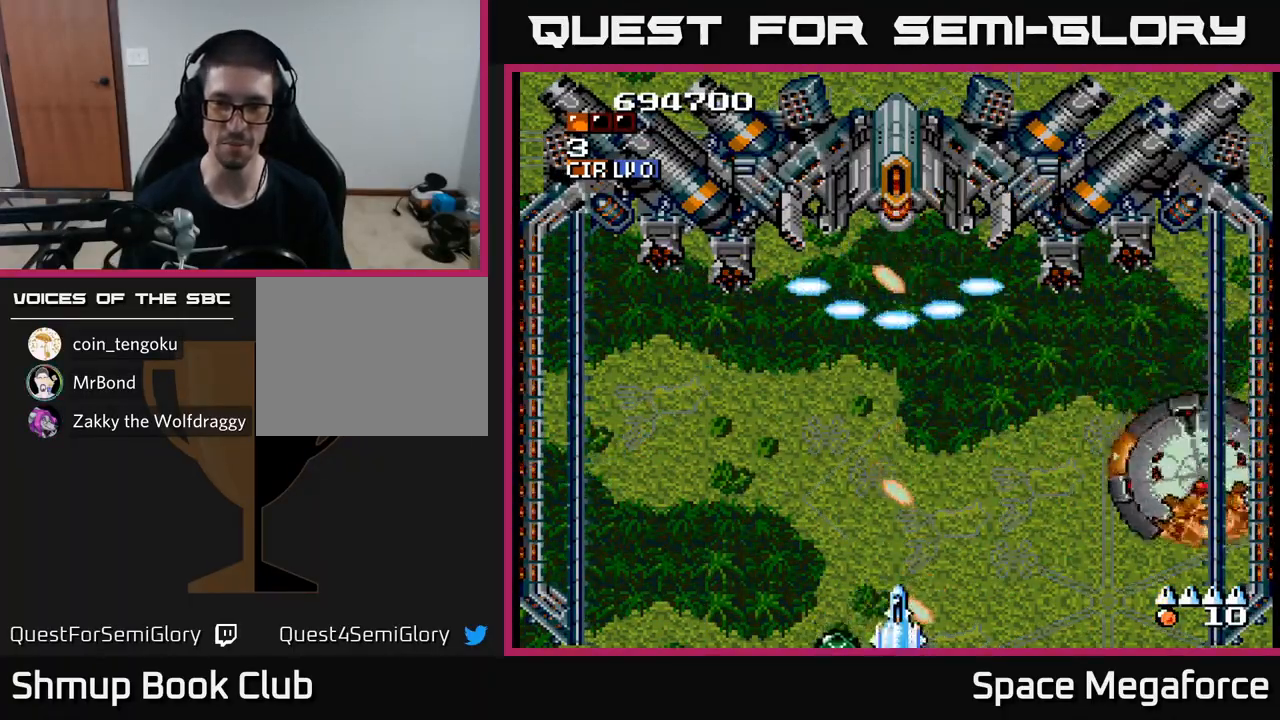
{"buttons": ["X", "DPAD_UP"], "events": [[250, "DPAD_UP", "down"]]}
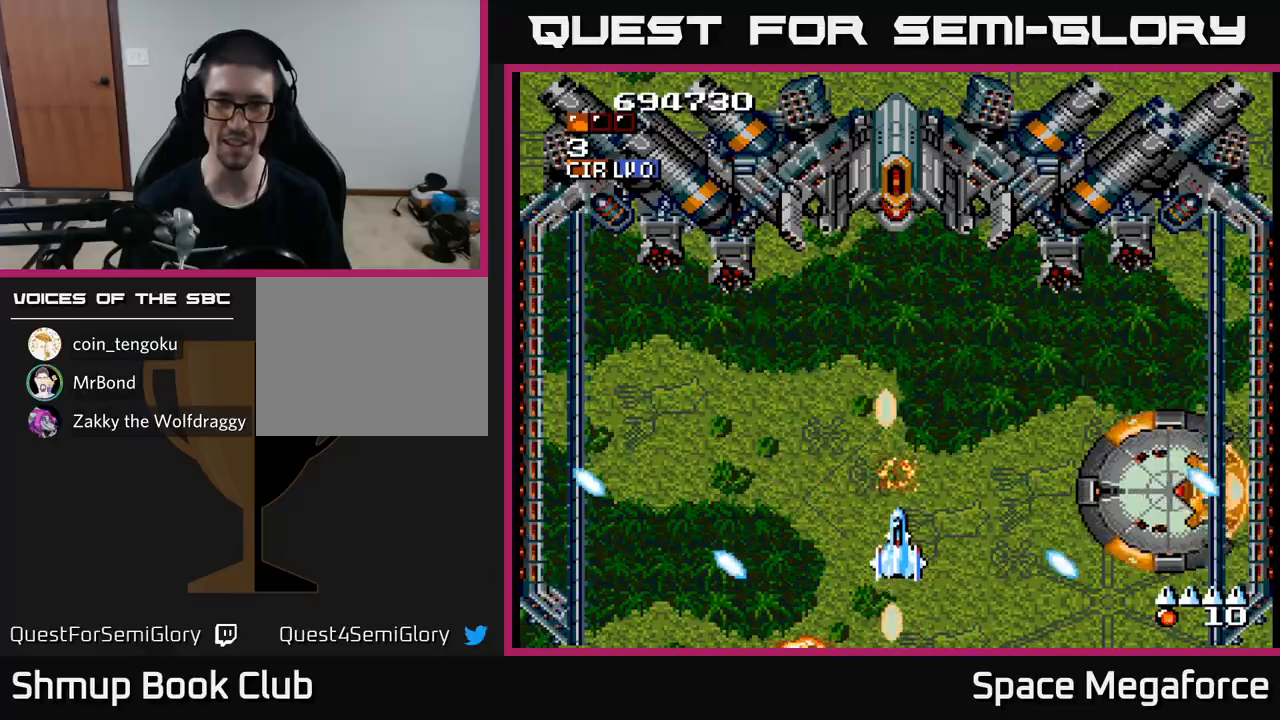
{"buttons": ["X", "DPAD_UP"], "events": []}
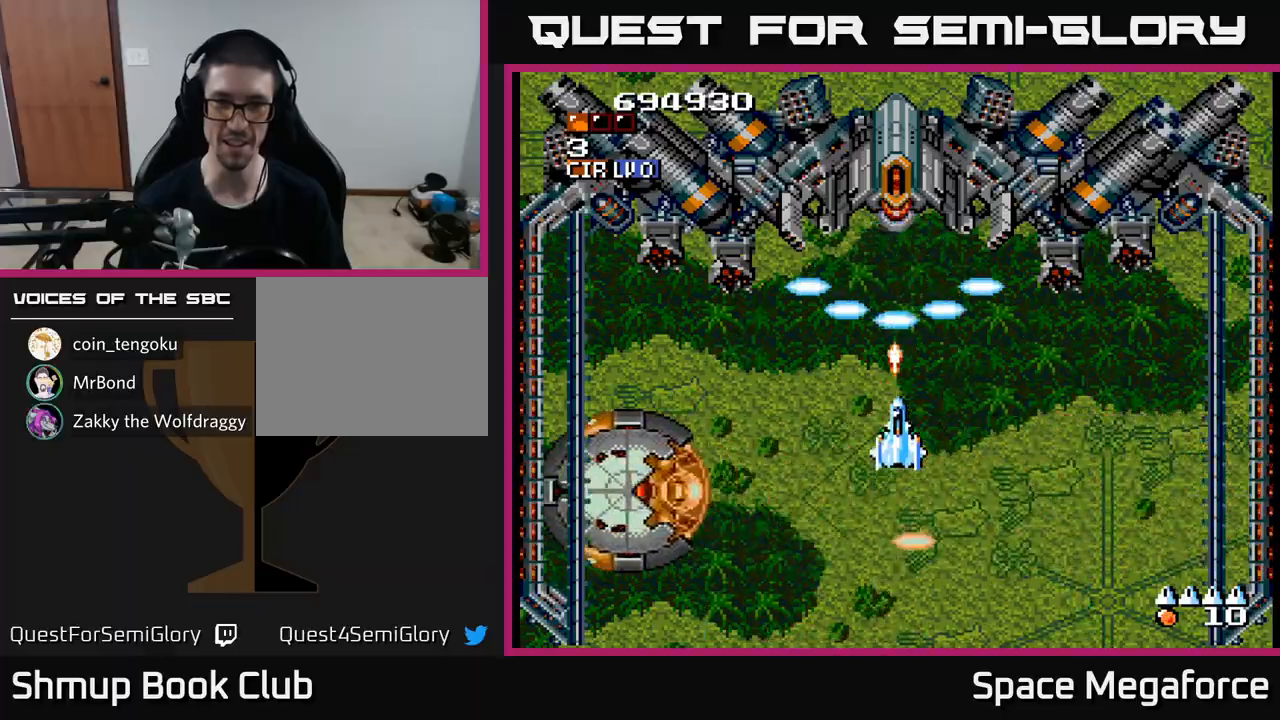
{"buttons": ["X"], "events": [[33, "DPAD_UP", "up"], [167, "DPAD_UP", "down"], [333, "DPAD_UP", "up"]]}
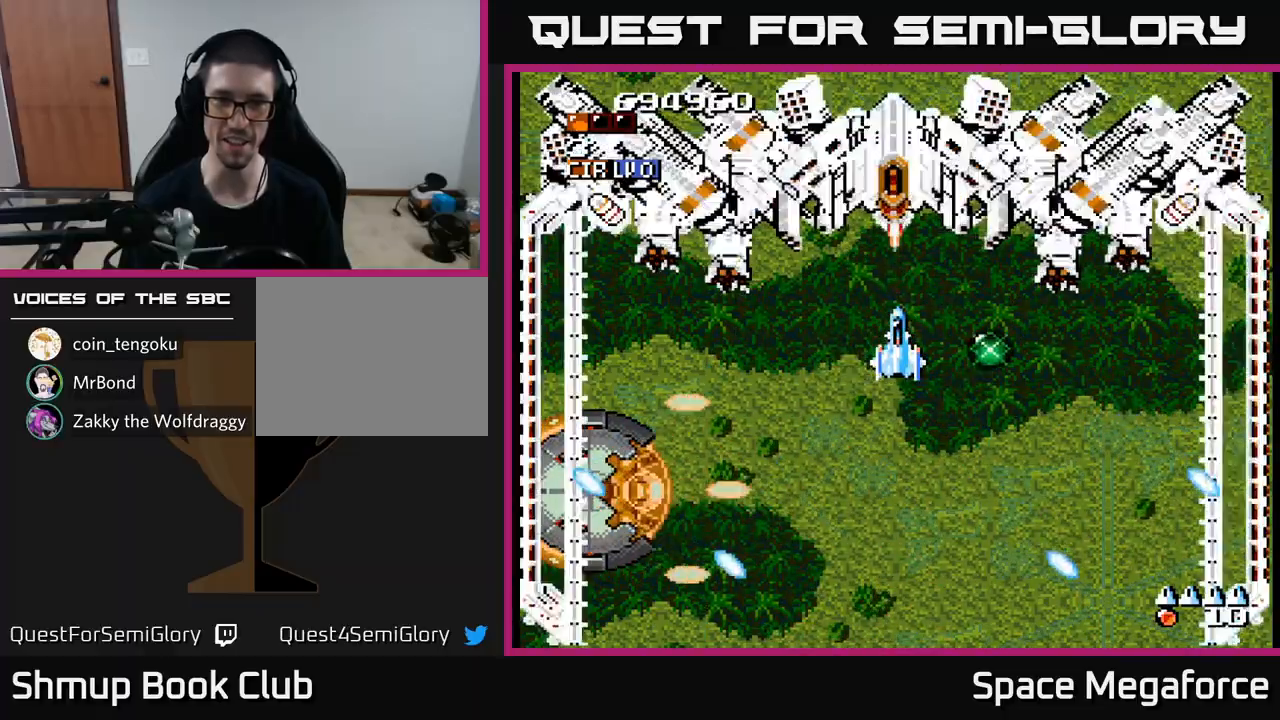
{"buttons": ["X", "DPAD_DOWN", "DPAD_RIGHT"]}
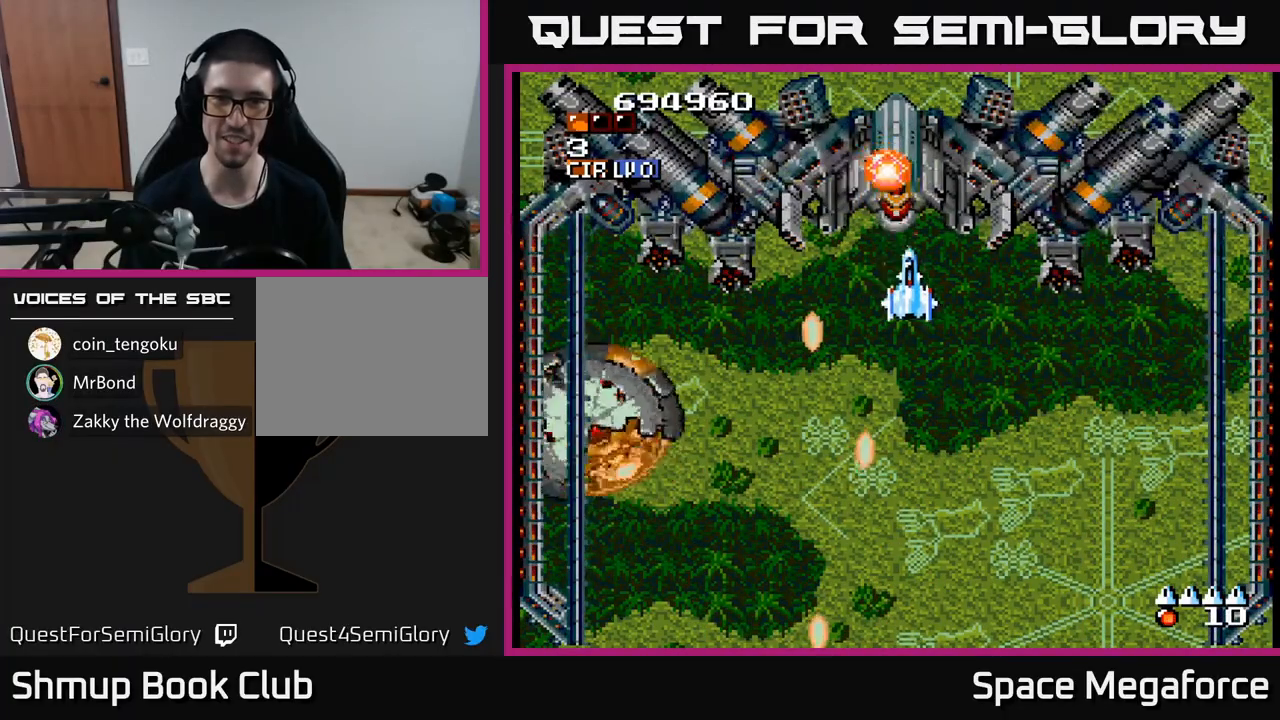
{"buttons": ["X"], "events": [[50, "DPAD_RIGHT", "up"], [67, "DPAD_DOWN", "up"]]}
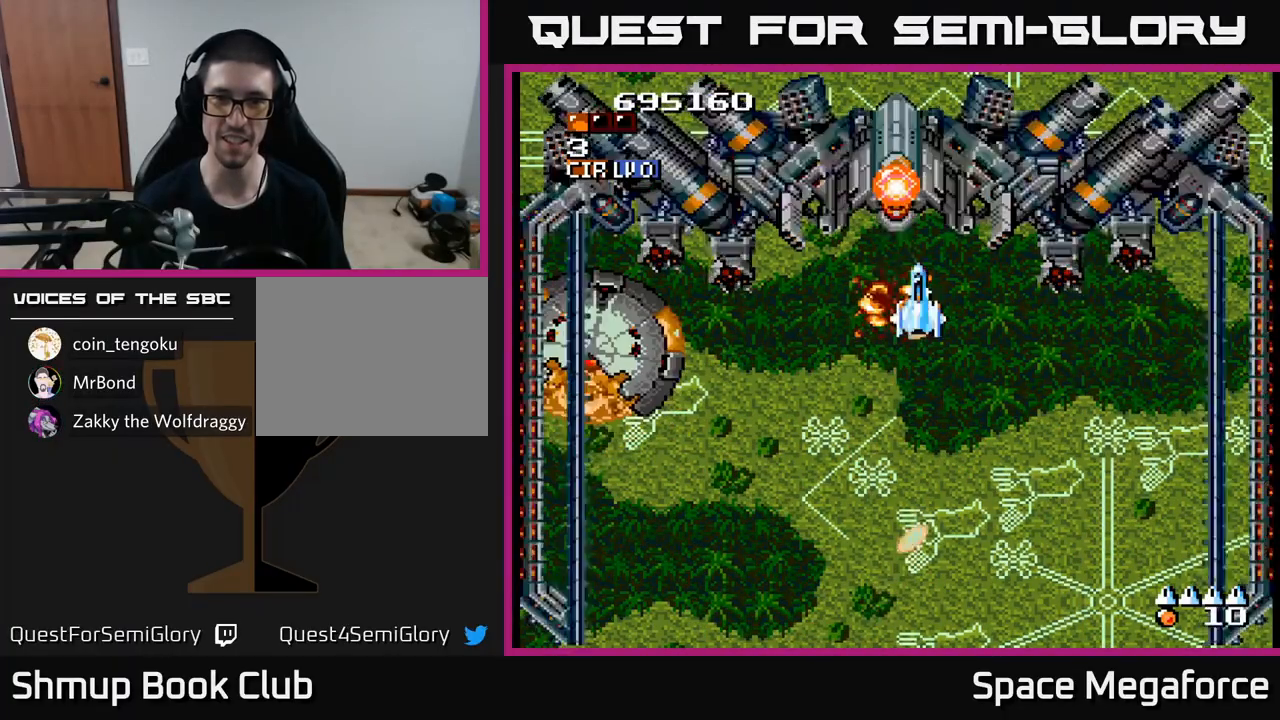
{"buttons": ["X"], "events": []}
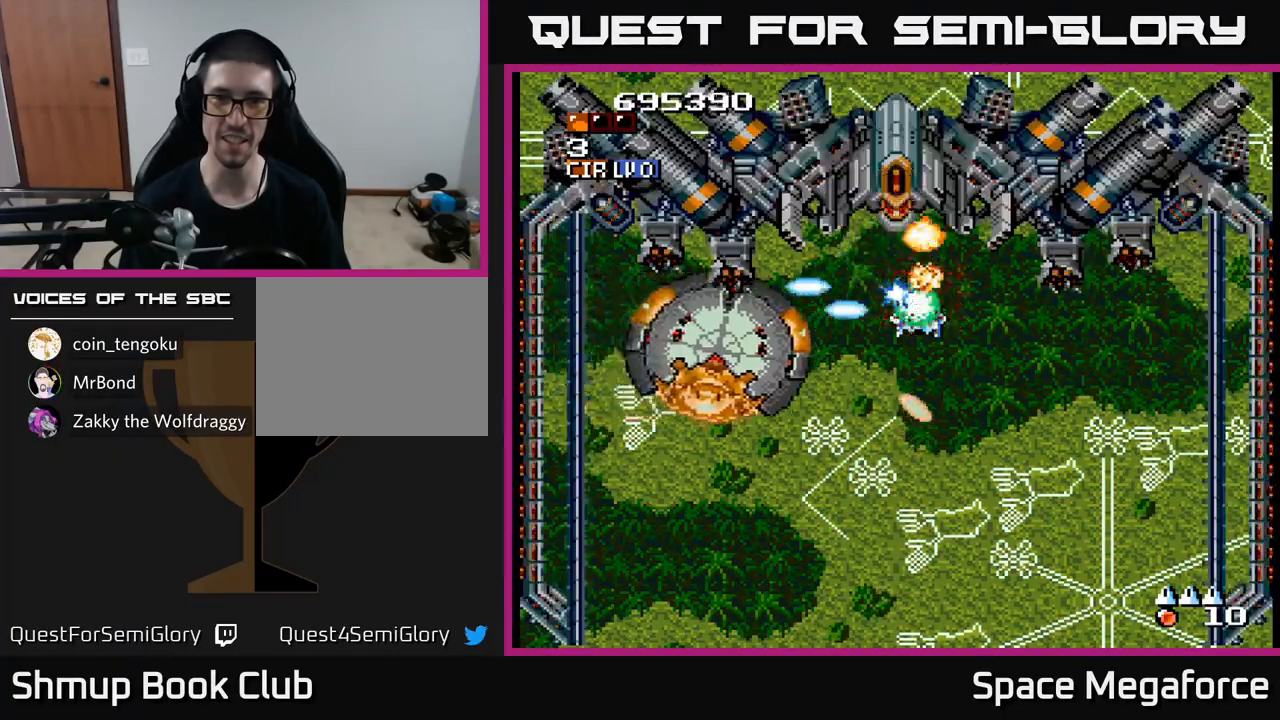
{"buttons": ["X"], "events": [[67, "DPAD_DOWN", "down"], [100, "DPAD_RIGHT", "down"], [283, "DPAD_RIGHT", "up"], [417, "DPAD_DOWN", "up"]]}
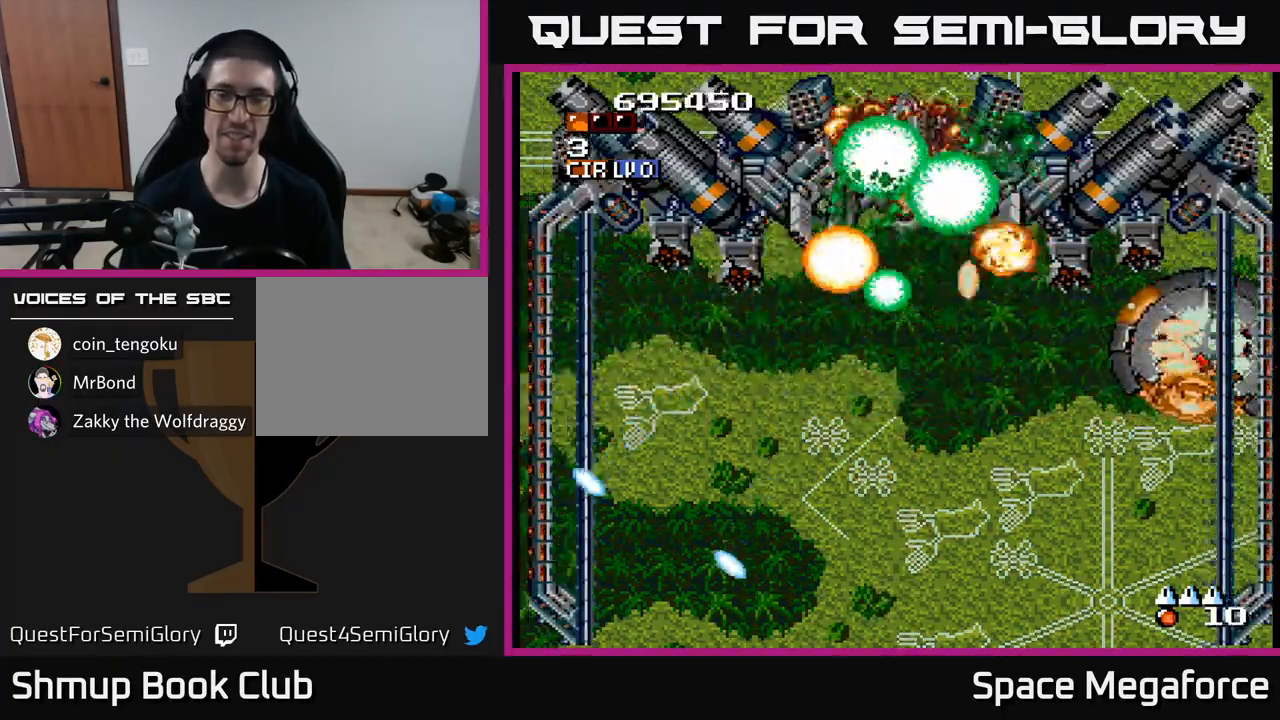
{"buttons": ["X"], "events": []}
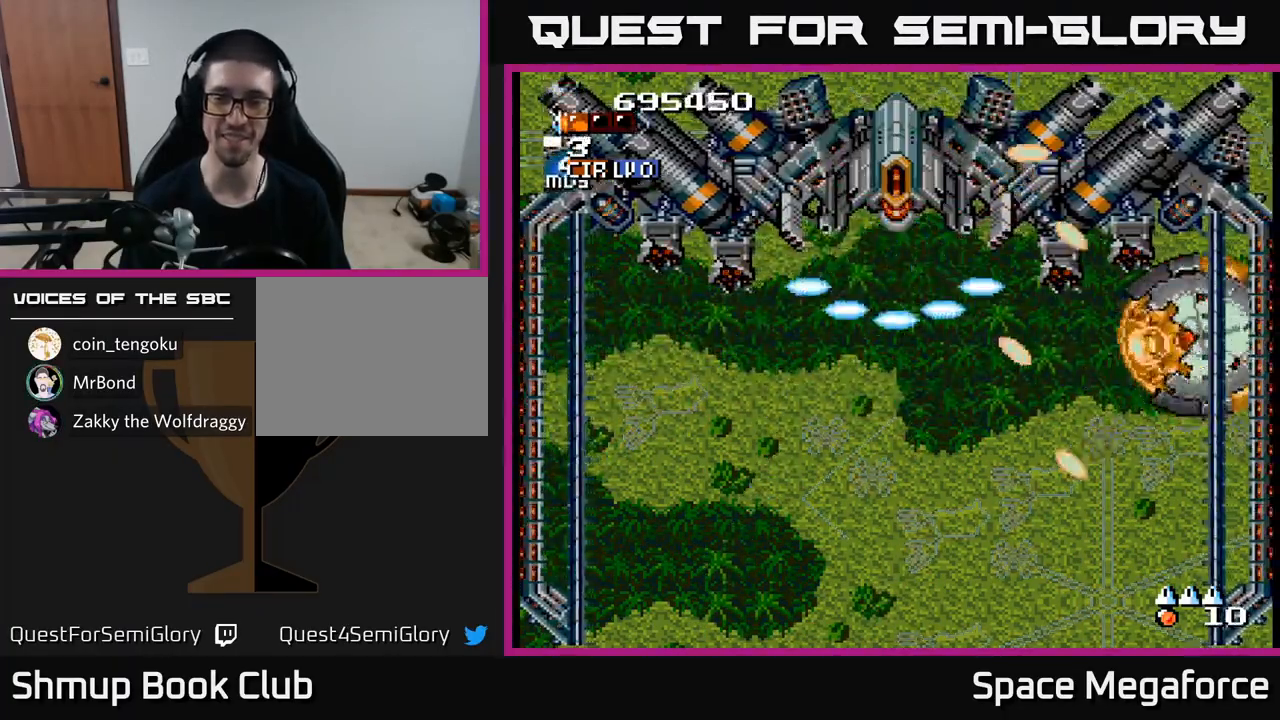
{"buttons": ["X"], "events": [[67, "X", "up"], [367, "X", "down"]]}
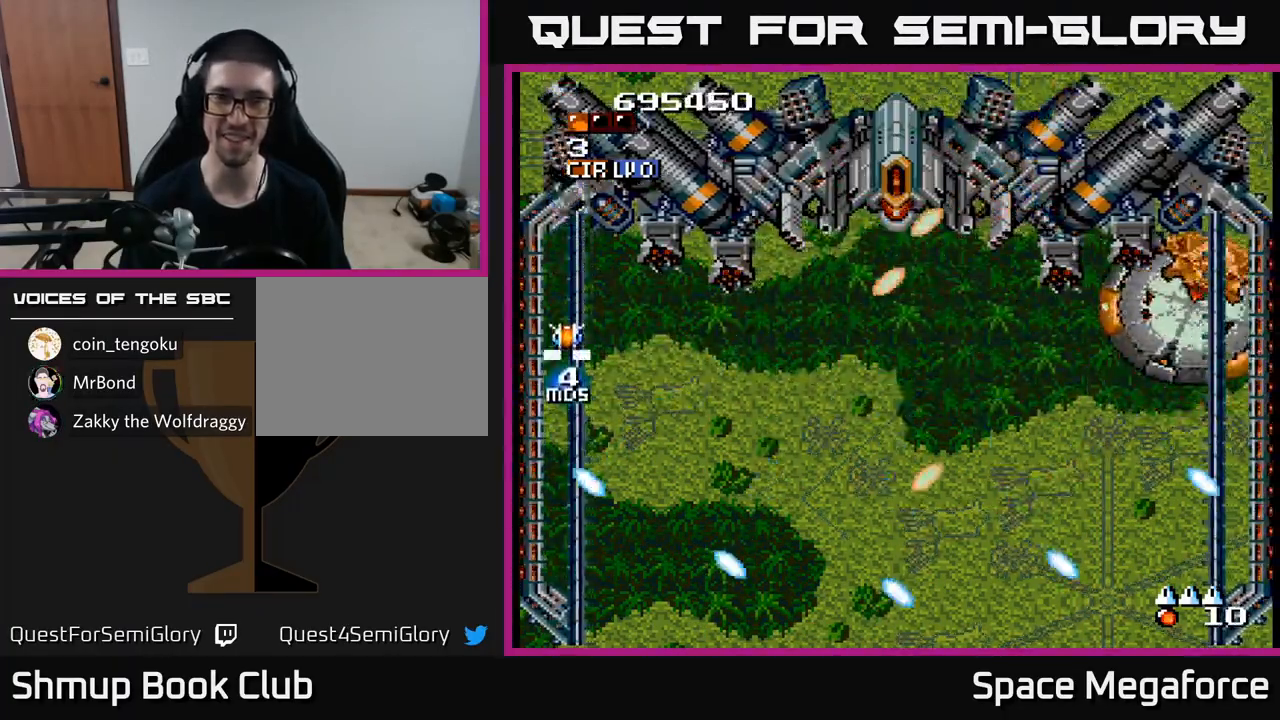
{"buttons": ["X"], "events": []}
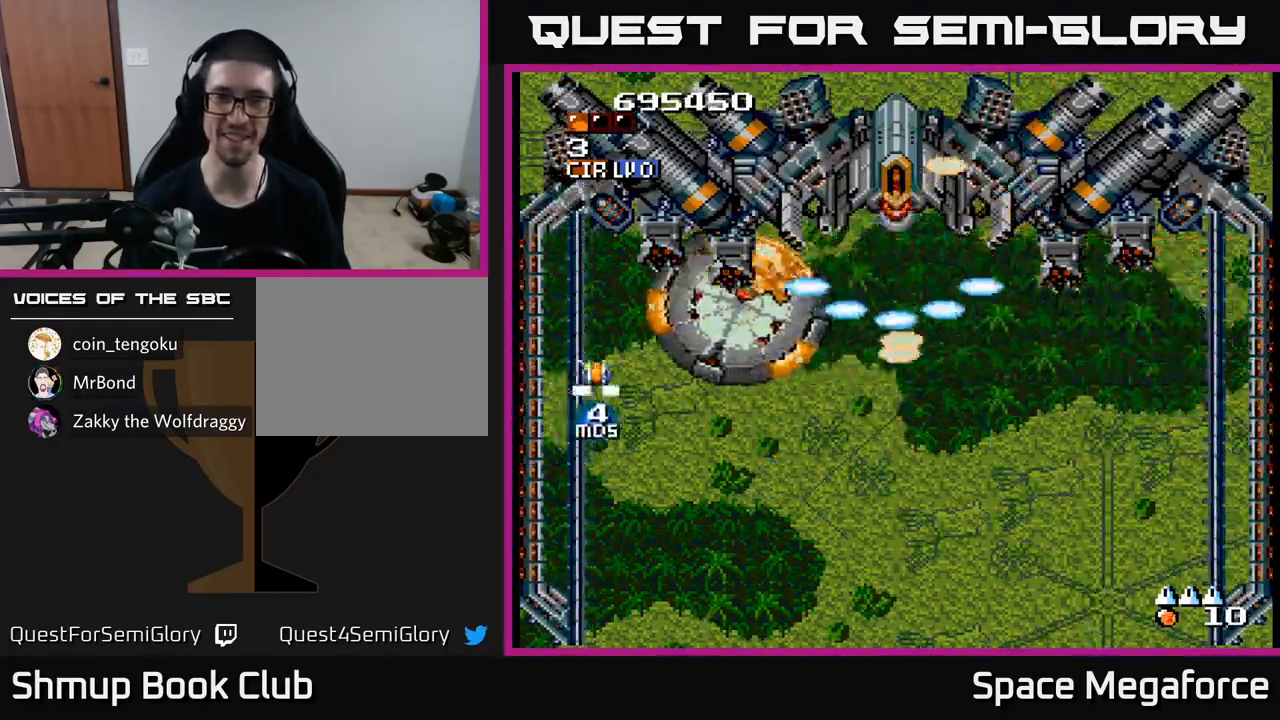
{"buttons": ["X"], "events": []}
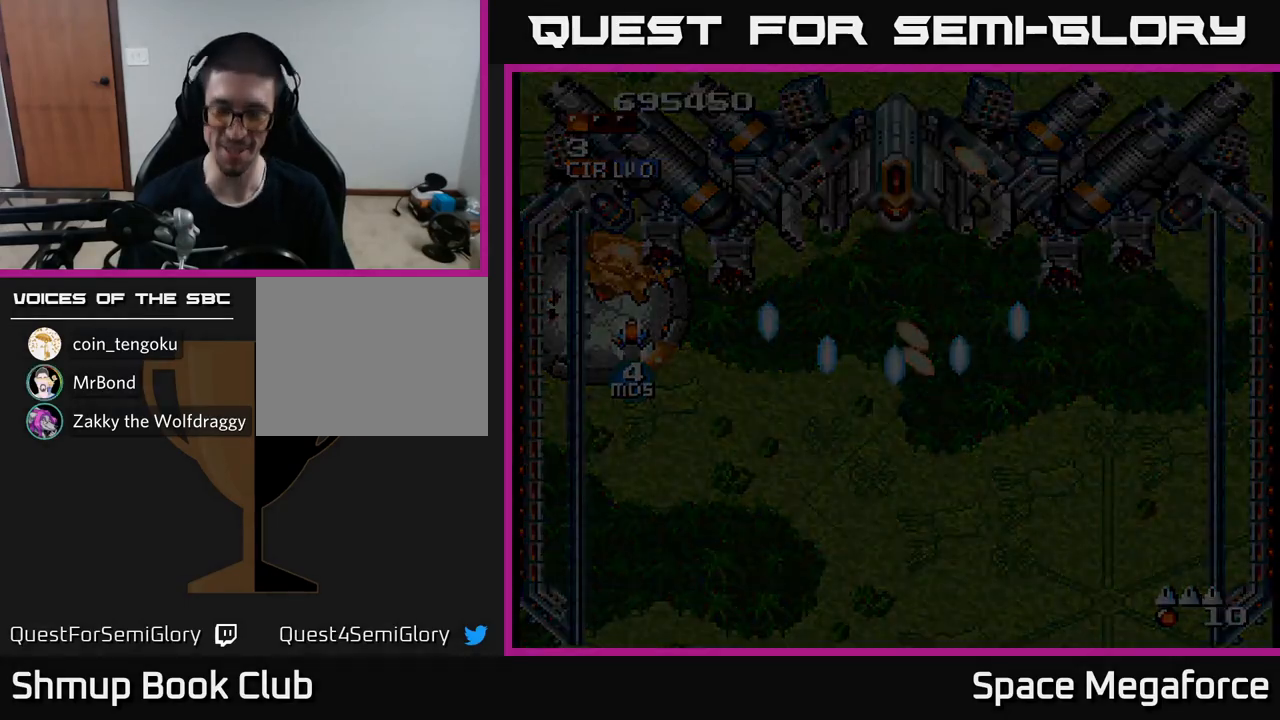
{"buttons": [], "events": [[33, "X", "up"]]}
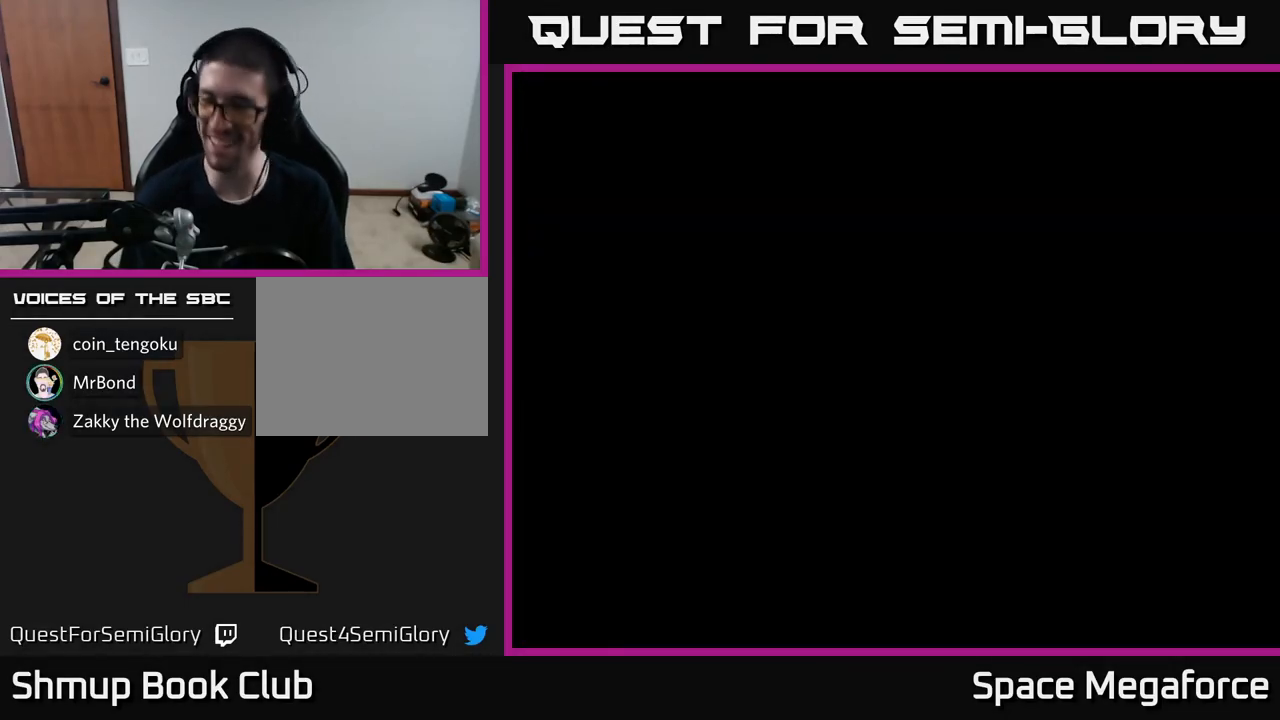
{"buttons": [], "events": []}
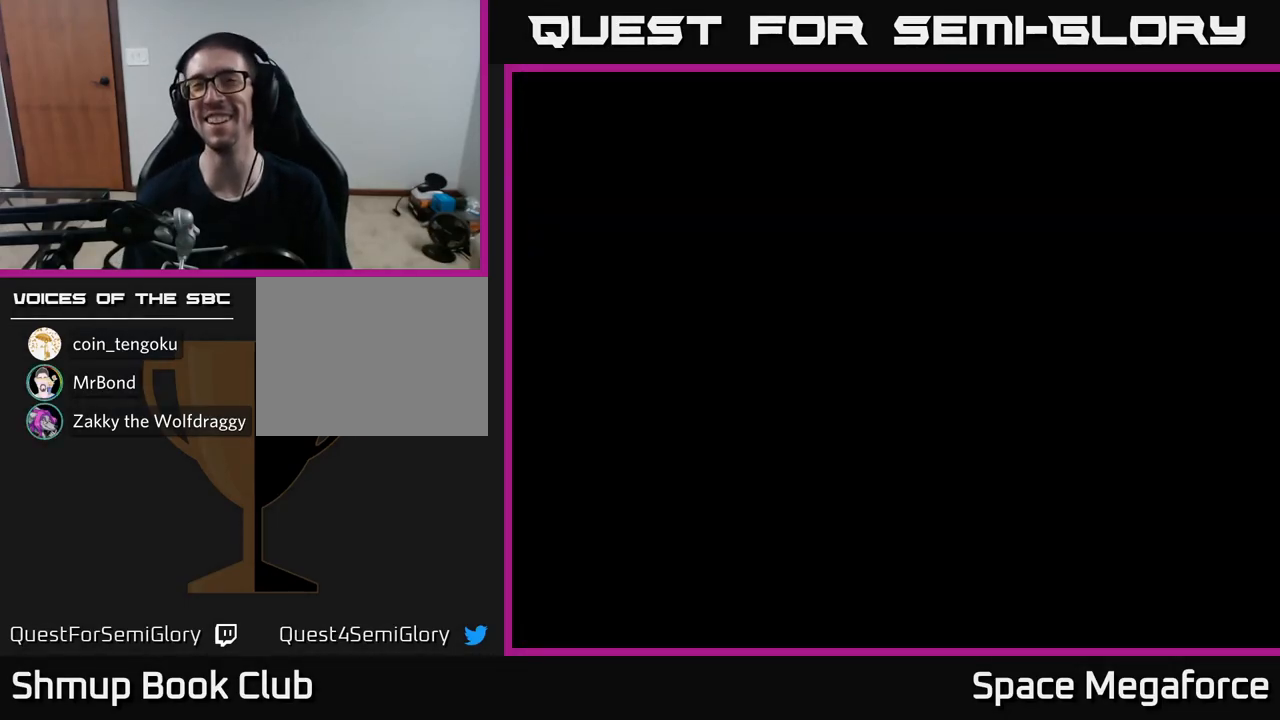
{"buttons": [], "events": []}
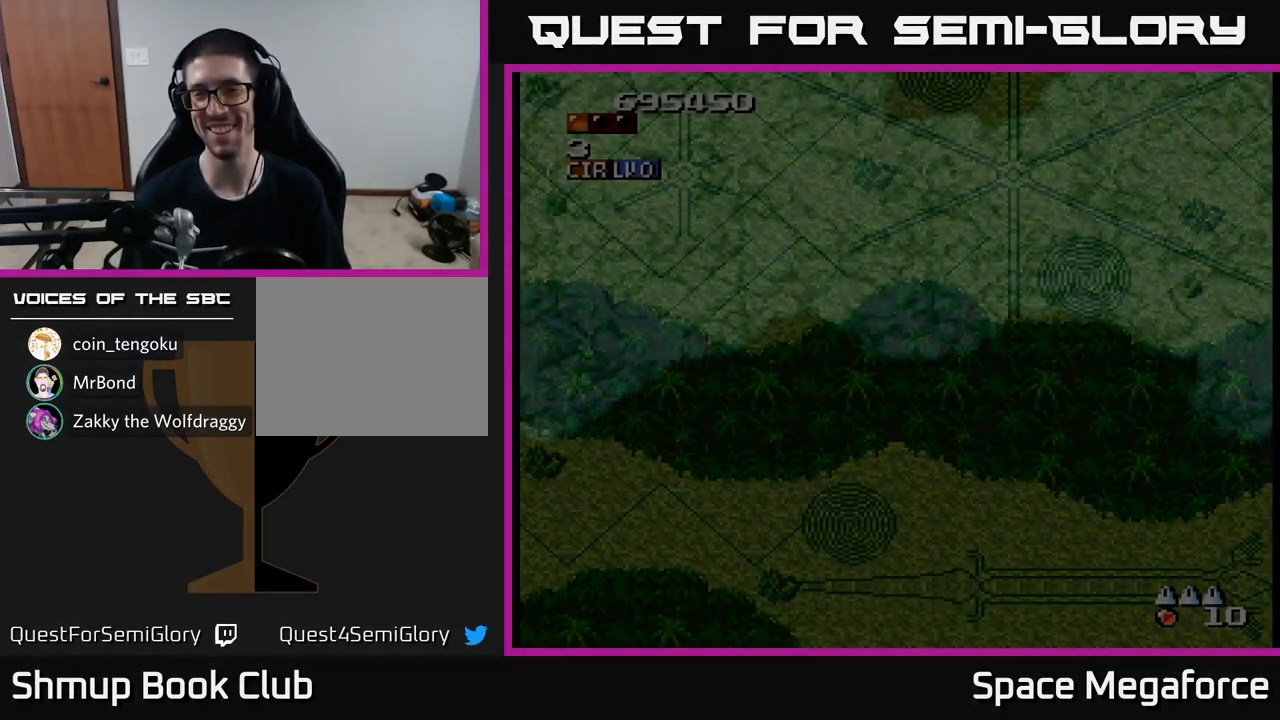
{"buttons": [], "events": []}
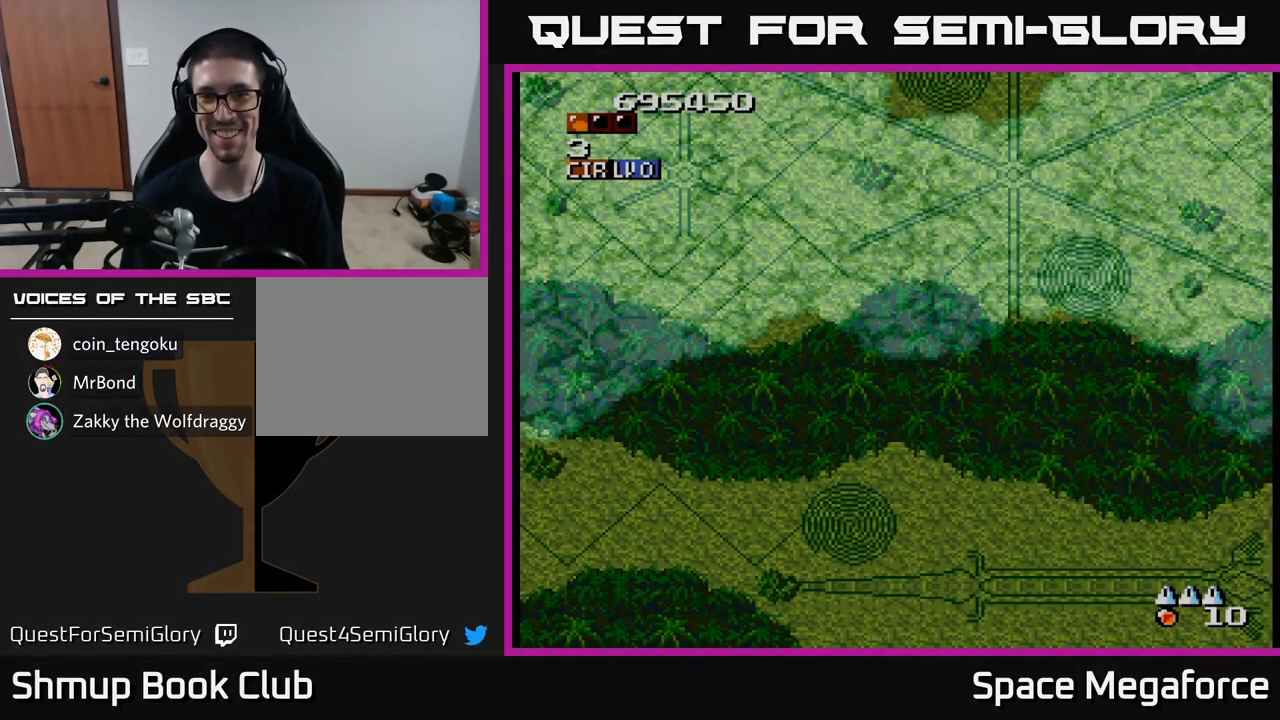
{"buttons": [], "events": []}
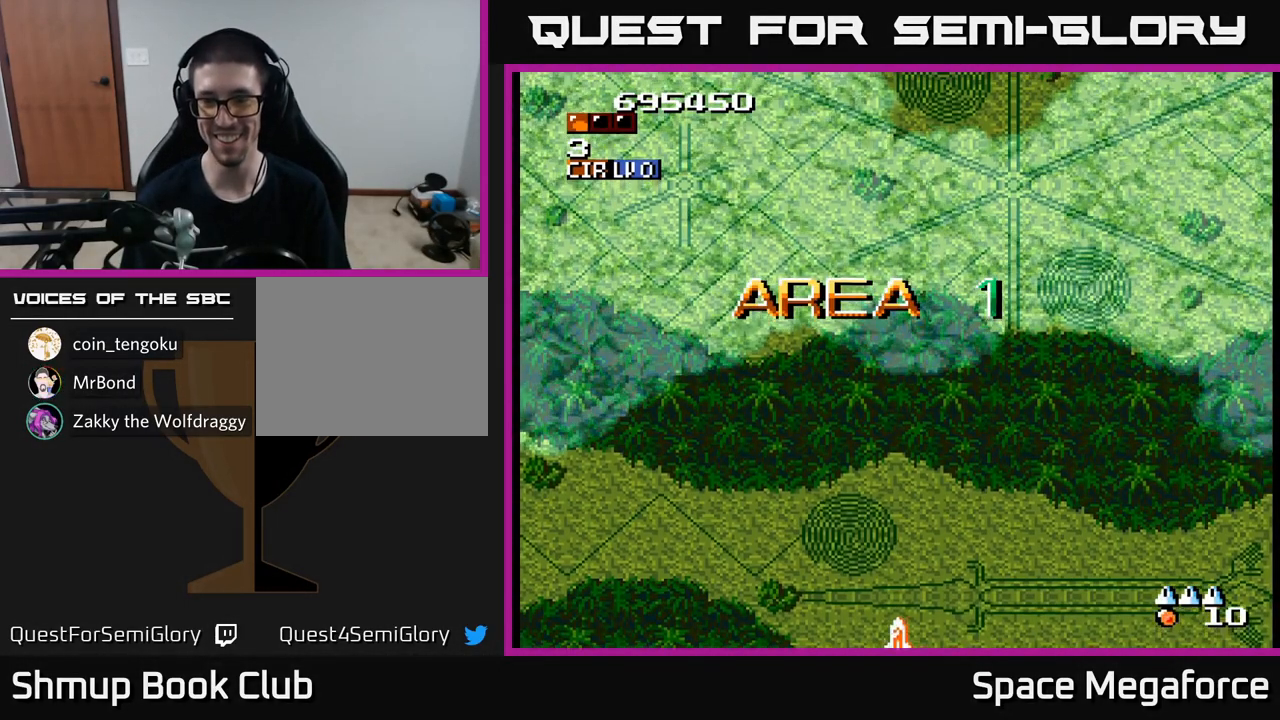
{"buttons": ["X"], "events": [[417, "X", "down"]]}
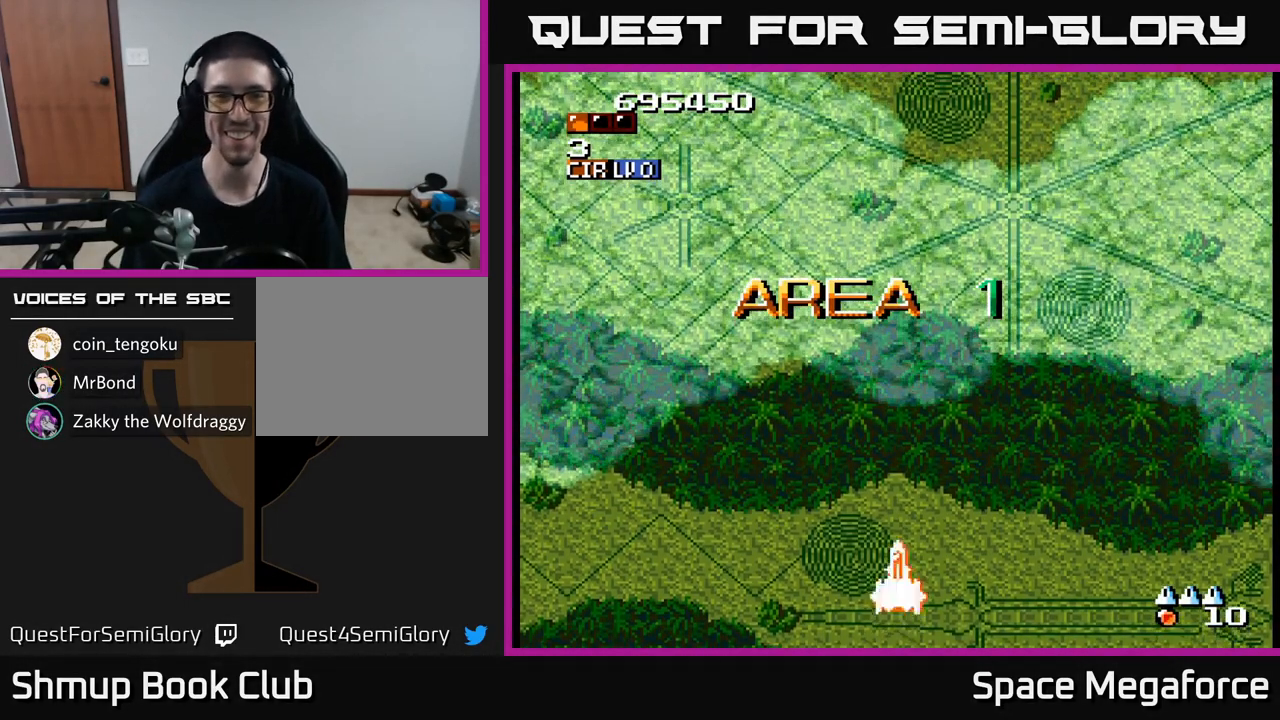
{"buttons": ["X"], "events": [[150, "DPAD_RIGHT", "down"], [383, "DPAD_RIGHT", "up"]]}
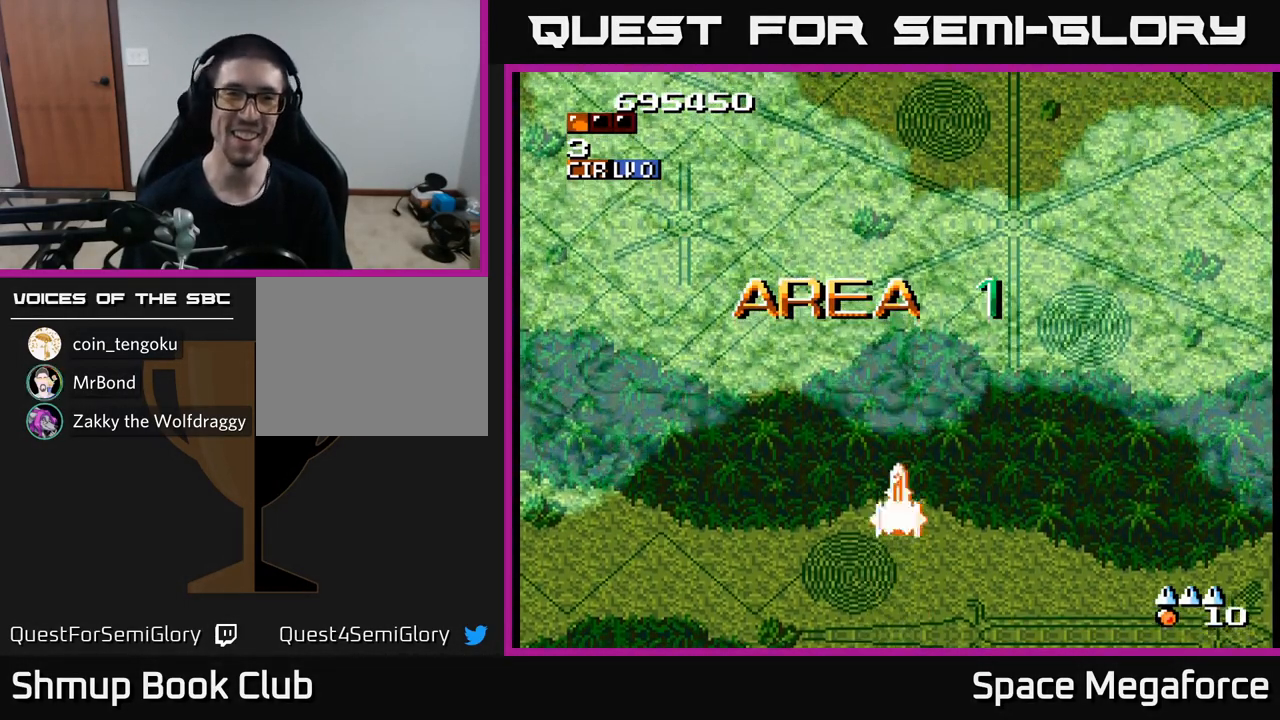
{"buttons": ["X", "DPAD_RIGHT"], "events": [[283, "DPAD_RIGHT", "down"]]}
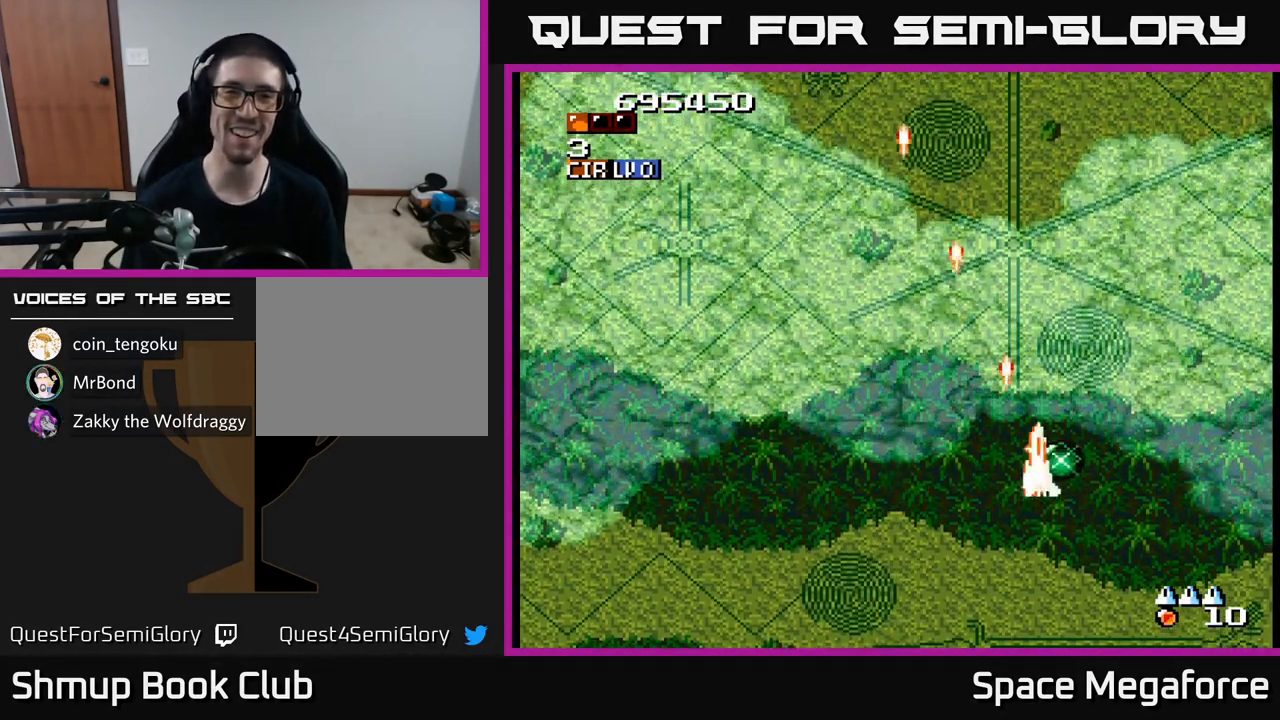
{"buttons": ["X", "DPAD_UP", "DPAD_LEFT"], "events": [[133, "DPAD_RIGHT", "up"], [183, "DPAD_LEFT", "down"], [483, "DPAD_UP", "down"]]}
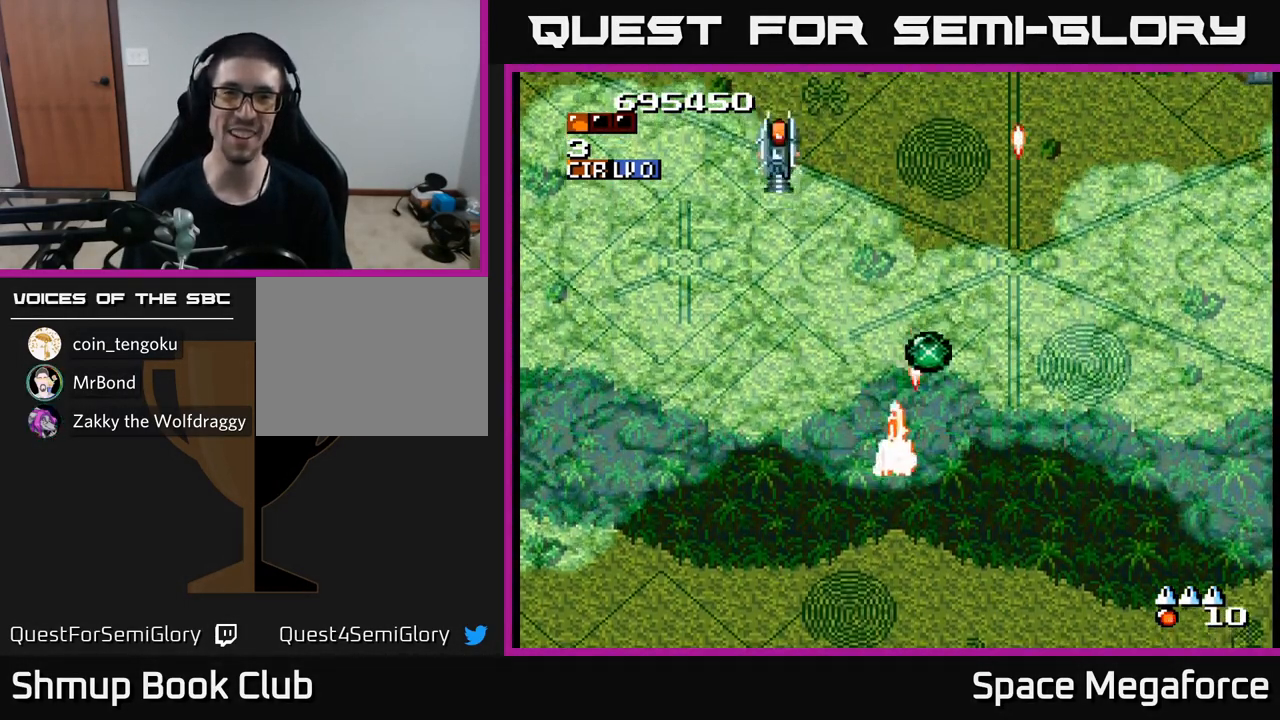
{"buttons": ["X", "DPAD_LEFT"], "events": [[150, "DPAD_UP", "up"], [217, "DPAD_LEFT", "up"], [233, "DPAD_DOWN", "down"], [383, "DPAD_DOWN", "up"], [450, "DPAD_LEFT", "down"]]}
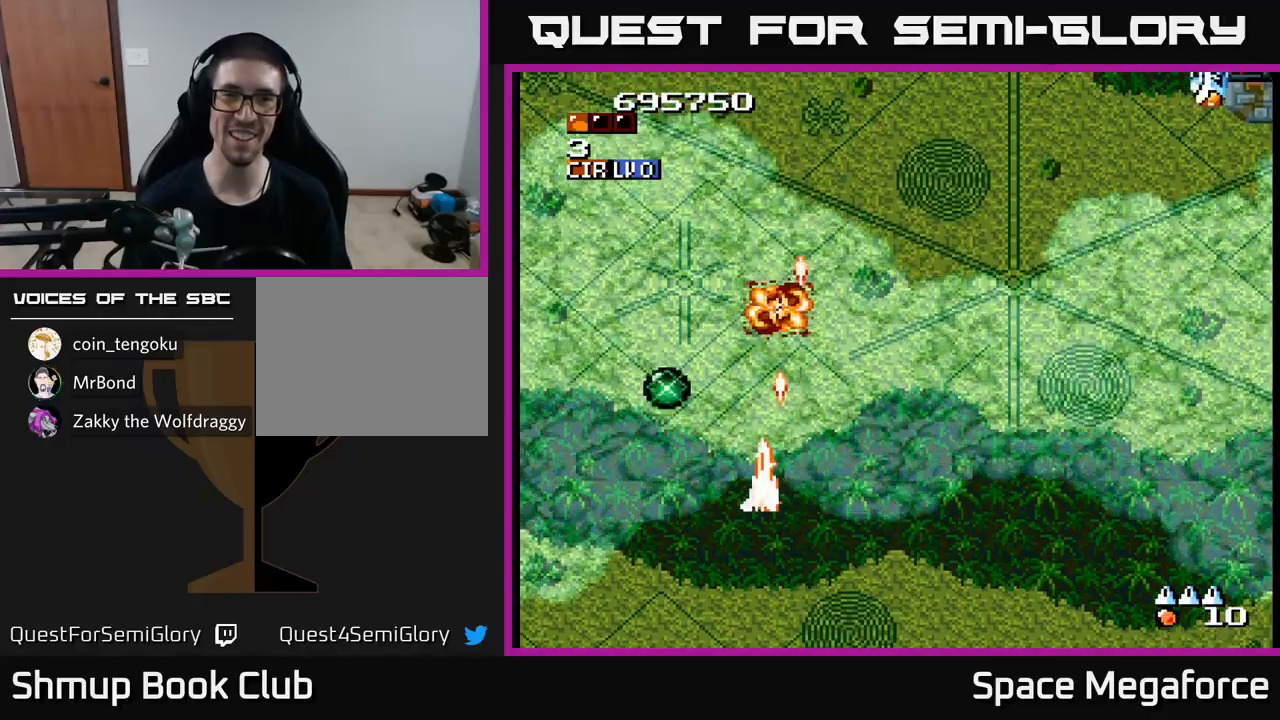
{"buttons": ["X", "DPAD_RIGHT"], "events": [[33, "DPAD_LEFT", "up"], [217, "DPAD_RIGHT", "down"]]}
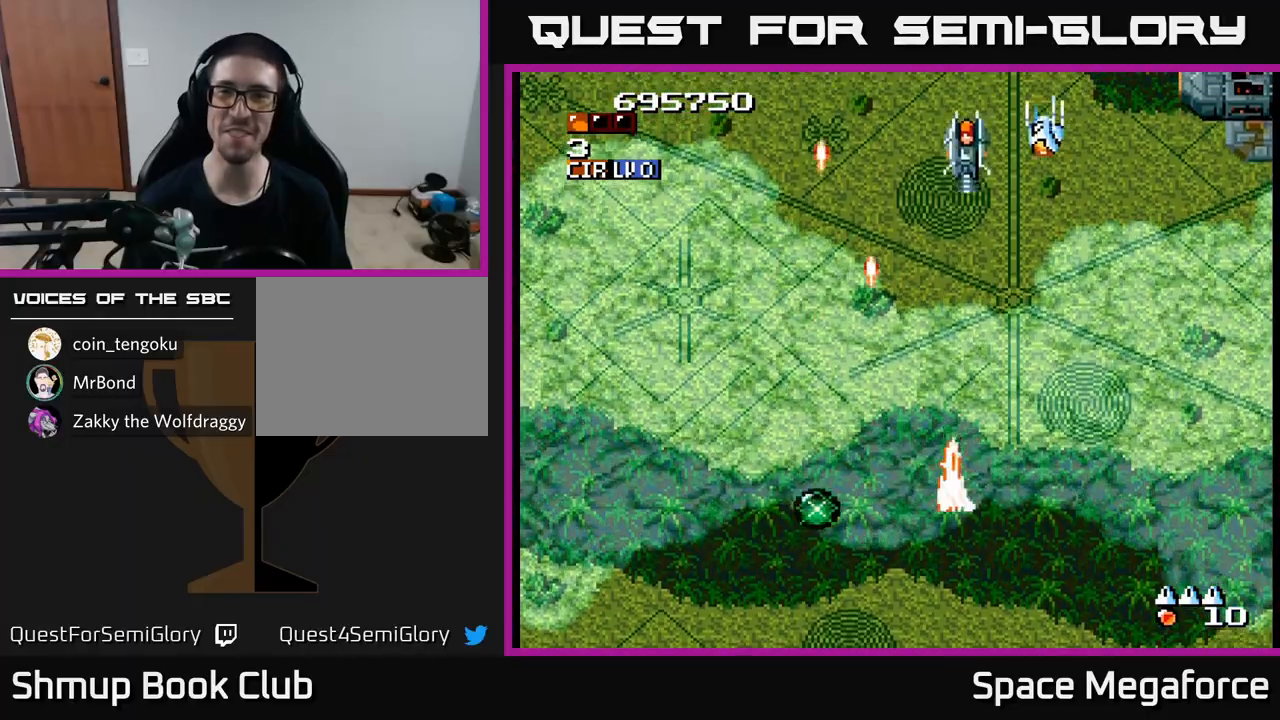
{"buttons": ["X", "DPAD_LEFT"], "events": [[33, "DPAD_RIGHT", "up"], [50, "DPAD_UP", "down"], [167, "DPAD_LEFT", "down"], [350, "DPAD_UP", "up"]]}
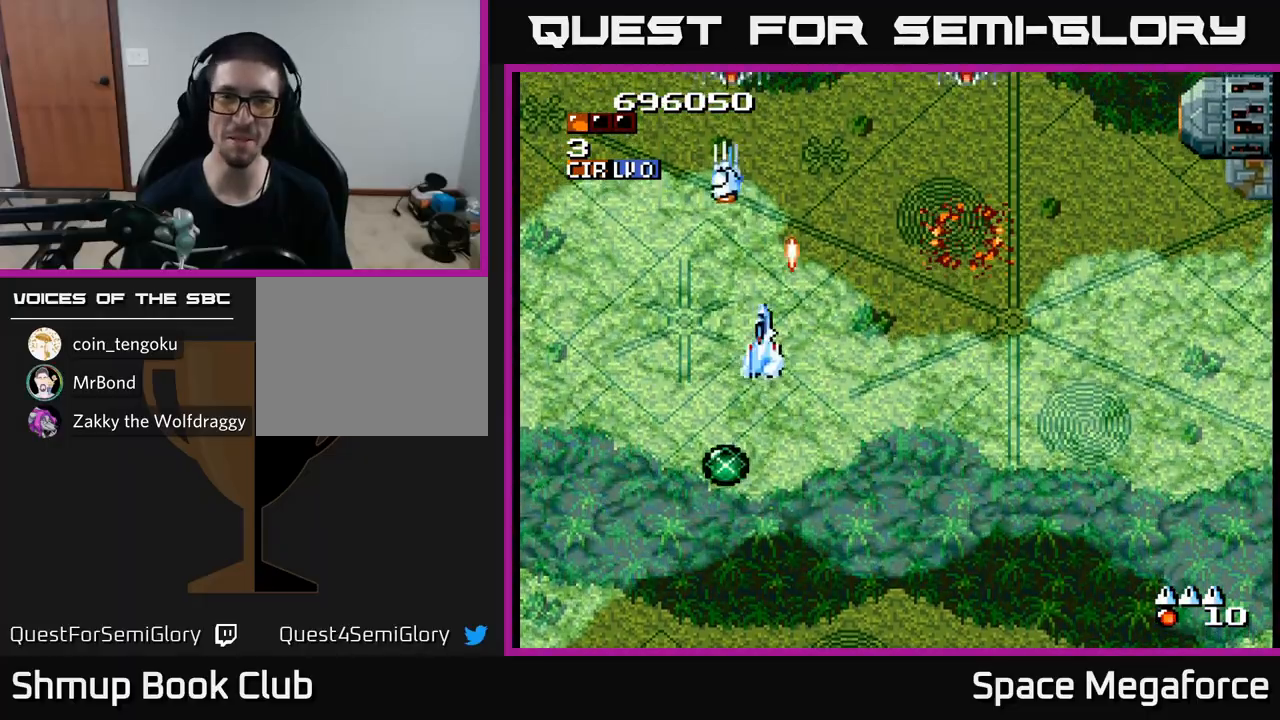
{"buttons": ["X", "DPAD_DOWN", "DPAD_RIGHT"], "events": [[283, "DPAD_LEFT", "up"], [317, "DPAD_RIGHT", "down"], [317, "DPAD_UP", "down"], [350, "DPAD_UP", "up"], [450, "DPAD_DOWN", "down"]]}
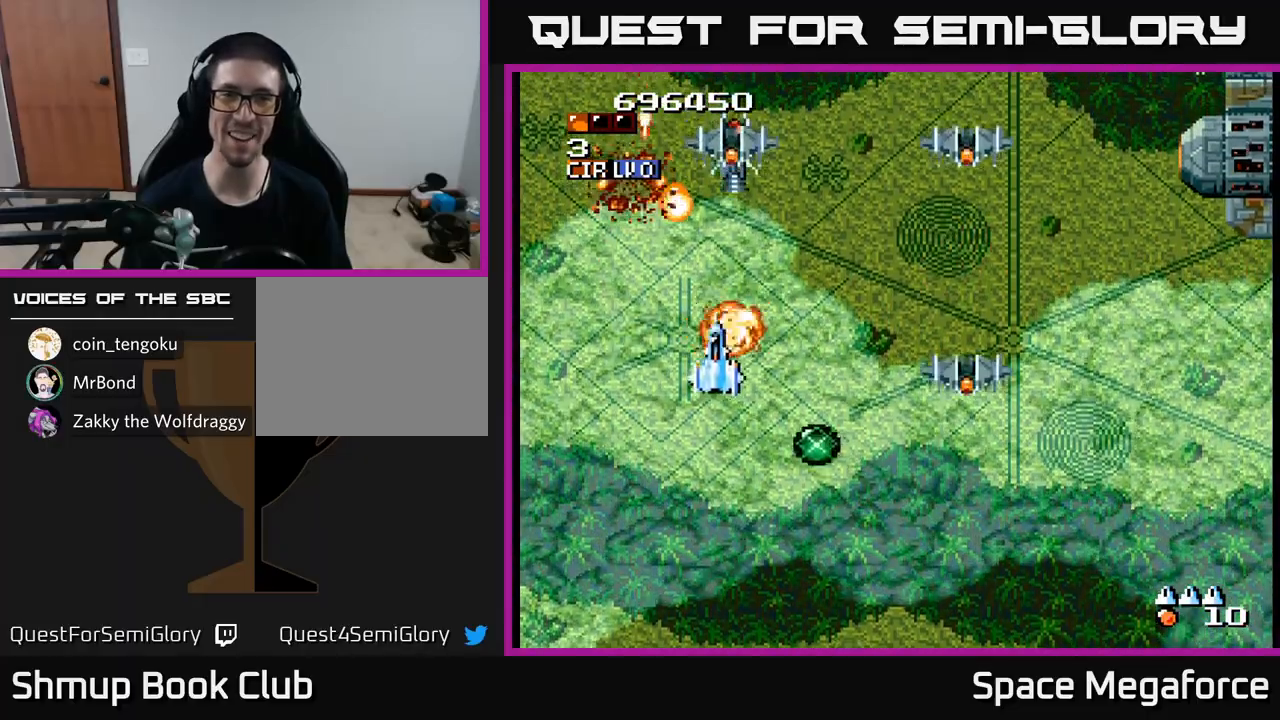
{"buttons": ["X"], "events": [[167, "DPAD_RIGHT", "up"], [400, "DPAD_DOWN", "up"]]}
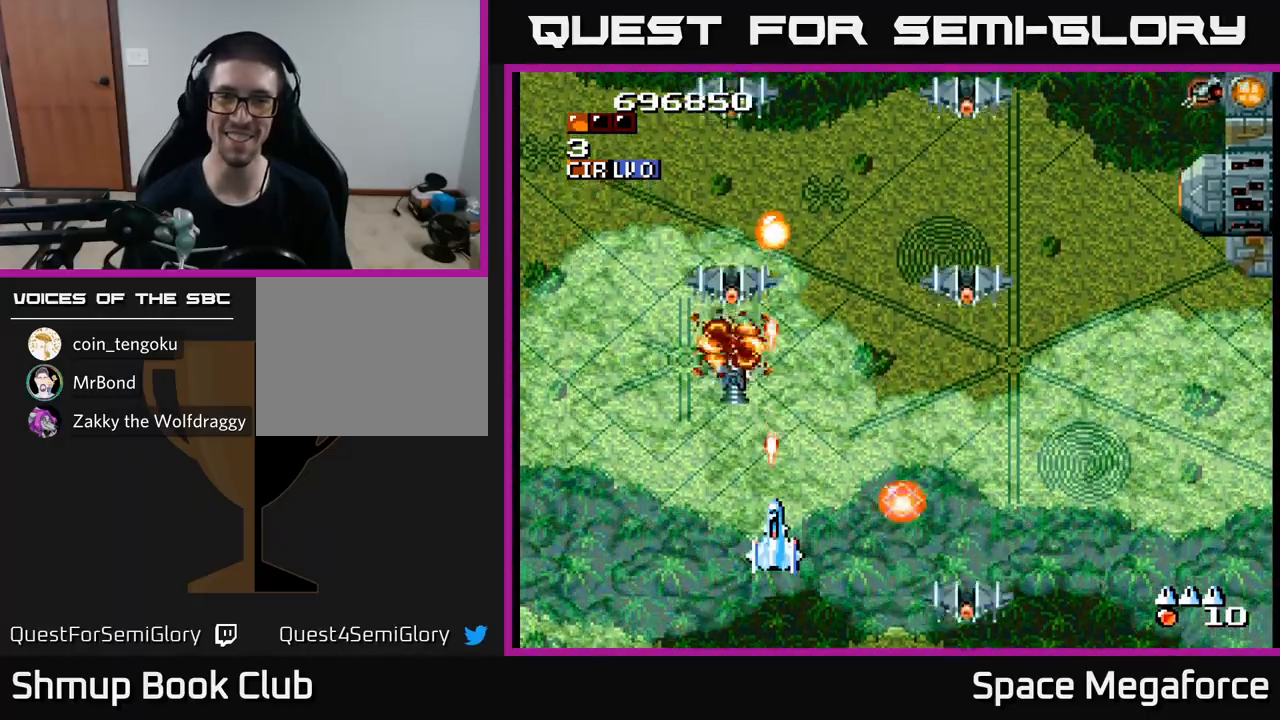
{"buttons": ["X", "DPAD_LEFT"], "events": [[483, "DPAD_LEFT", "down"]]}
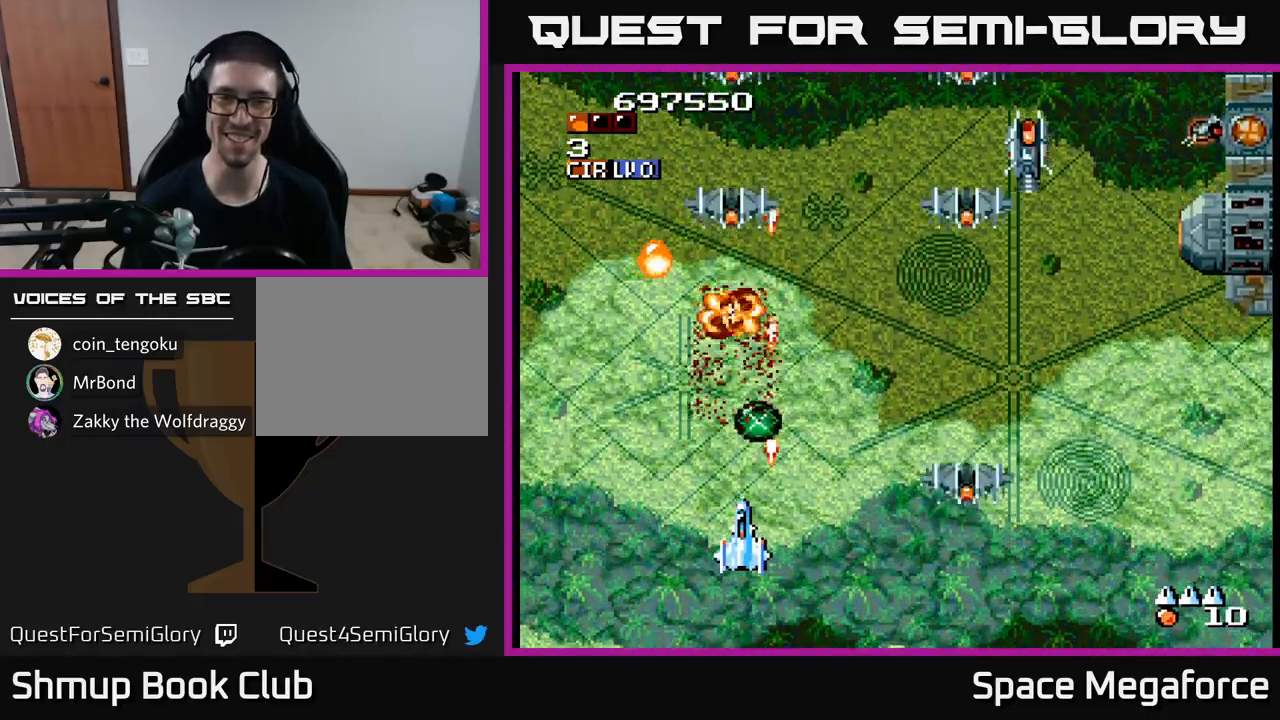
{"buttons": ["X"], "events": [[33, "DPAD_LEFT", "up"]]}
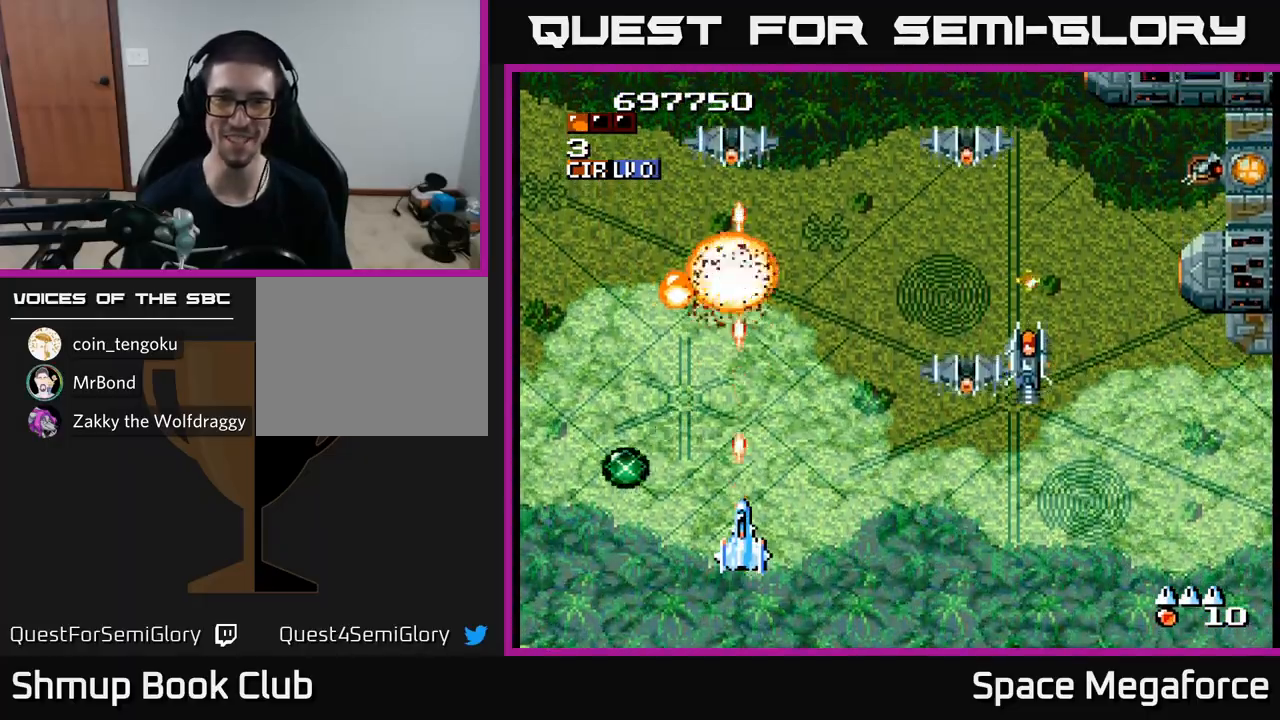
{"buttons": ["X", "DPAD_UP"], "events": [[317, "DPAD_UP", "down"]]}